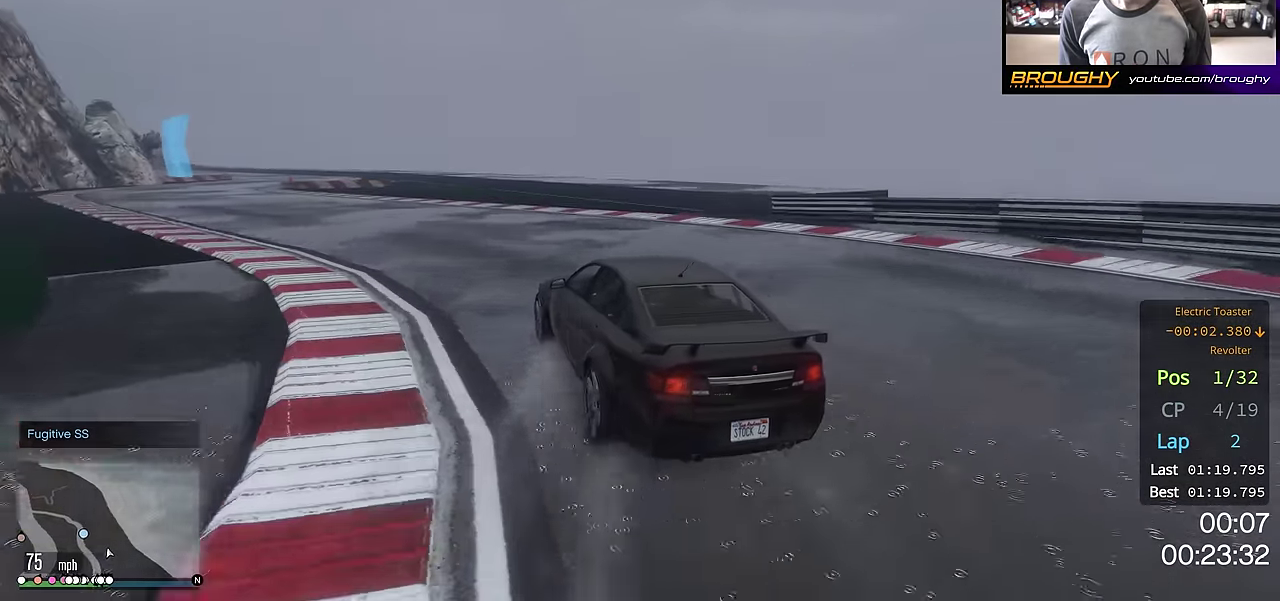
Gameplay with a controller (Xbox layout); each line is a JSON object with the inputs held at the frame after it (dt_ms = milliseconds from this image to that frame). "events" lists button and stick changes between this image and that frame as [ms after this image, input, new state], when the widget could be followed in between. This overlay highlights the sticks when they move; stick clicks (L3 R3) are not distinguishable.
{"dt_ms": 501, "buttons": ["R2"], "left_stick": "center", "right_stick": "center", "events": [[201, "left_stick", "up-left"], [451, "left_stick", "center"]]}
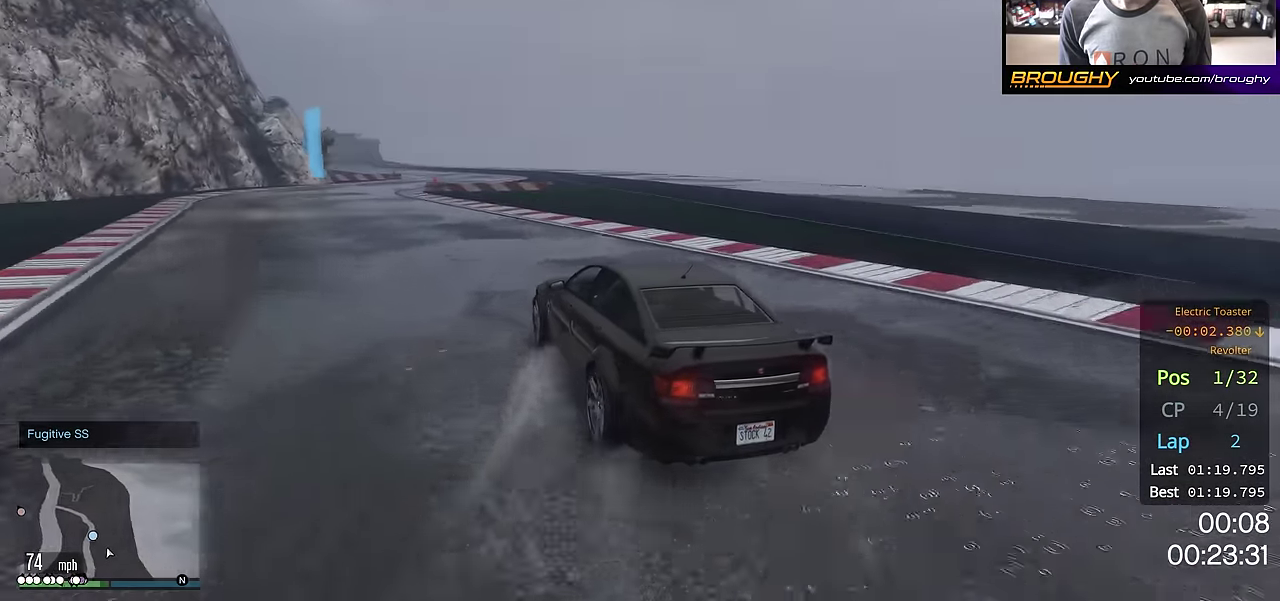
{"dt_ms": 500, "buttons": ["R2"], "left_stick": "center", "right_stick": "center", "events": [[267, "left_stick", "up-left"], [417, "left_stick", "center"]]}
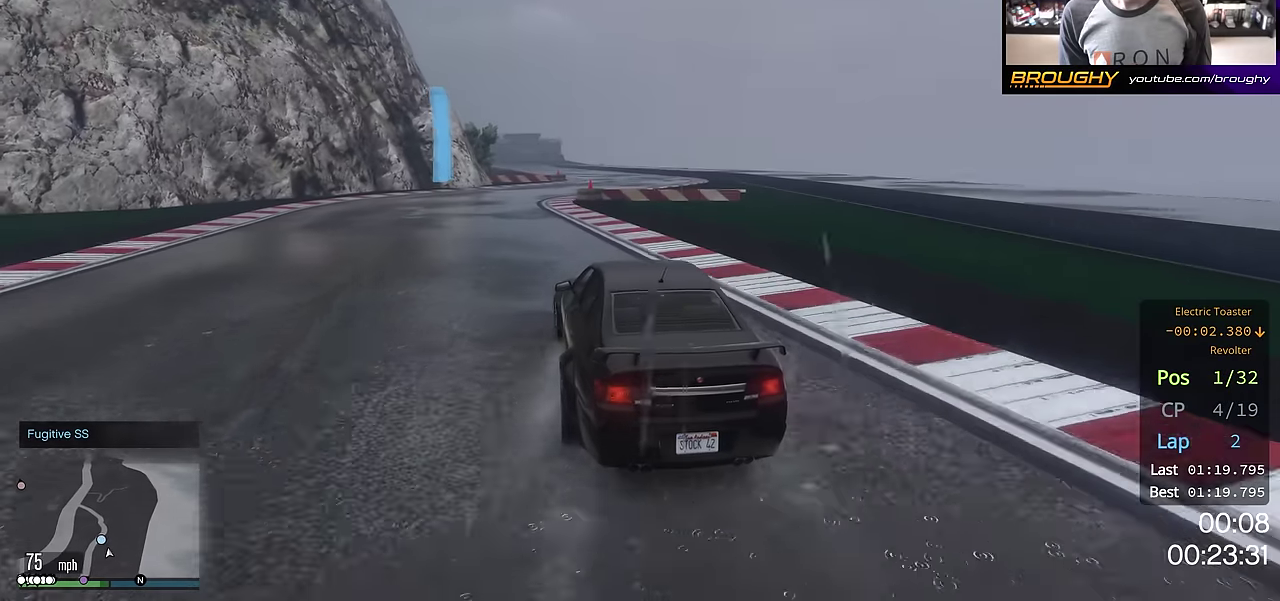
{"dt_ms": 501, "buttons": ["R2"], "left_stick": "right", "right_stick": "center", "events": [[167, "left_stick", "up-left"], [267, "left_stick", "center"], [434, "left_stick", "right"]]}
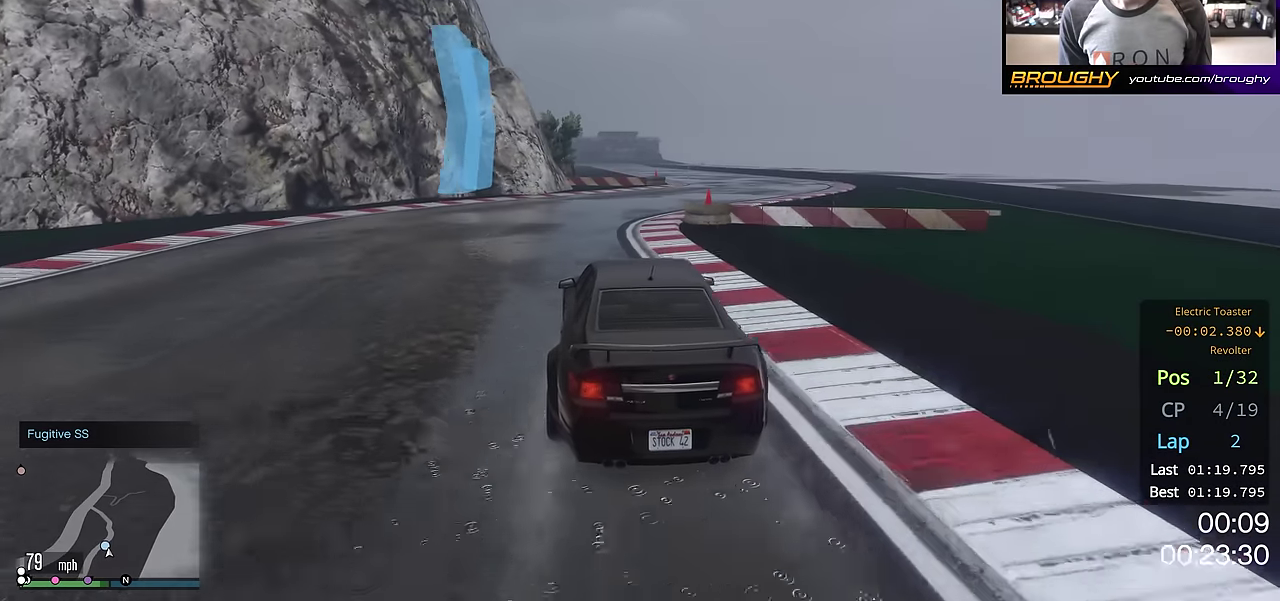
{"dt_ms": 500, "buttons": ["R2"], "left_stick": "center", "right_stick": "center", "events": [[100, "left_stick", "center"], [250, "left_stick", "right"], [367, "left_stick", "center"]]}
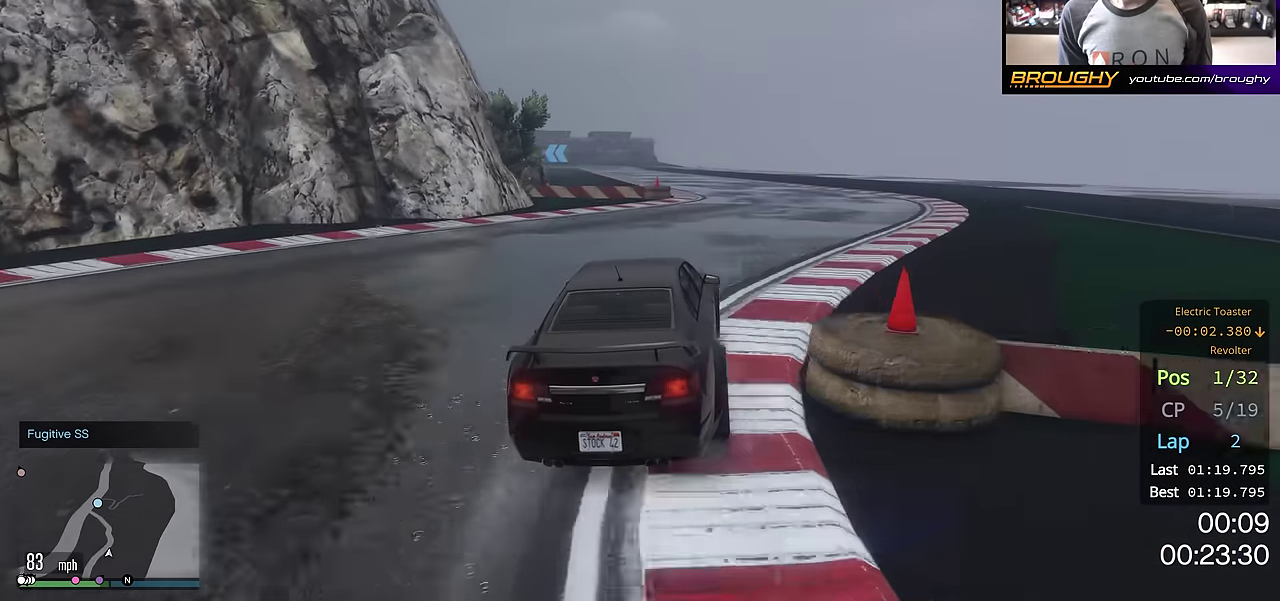
{"dt_ms": 501, "buttons": ["R2"], "left_stick": "center", "right_stick": "center", "events": []}
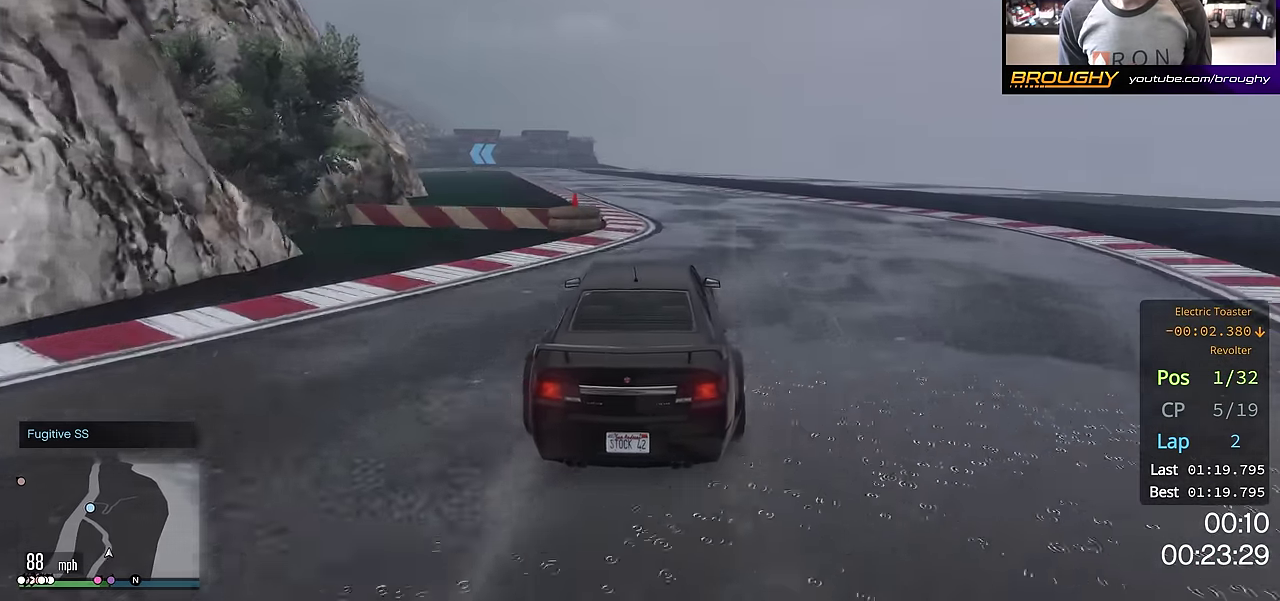
{"dt_ms": 500, "buttons": ["R2"], "left_stick": "center", "right_stick": "center", "events": []}
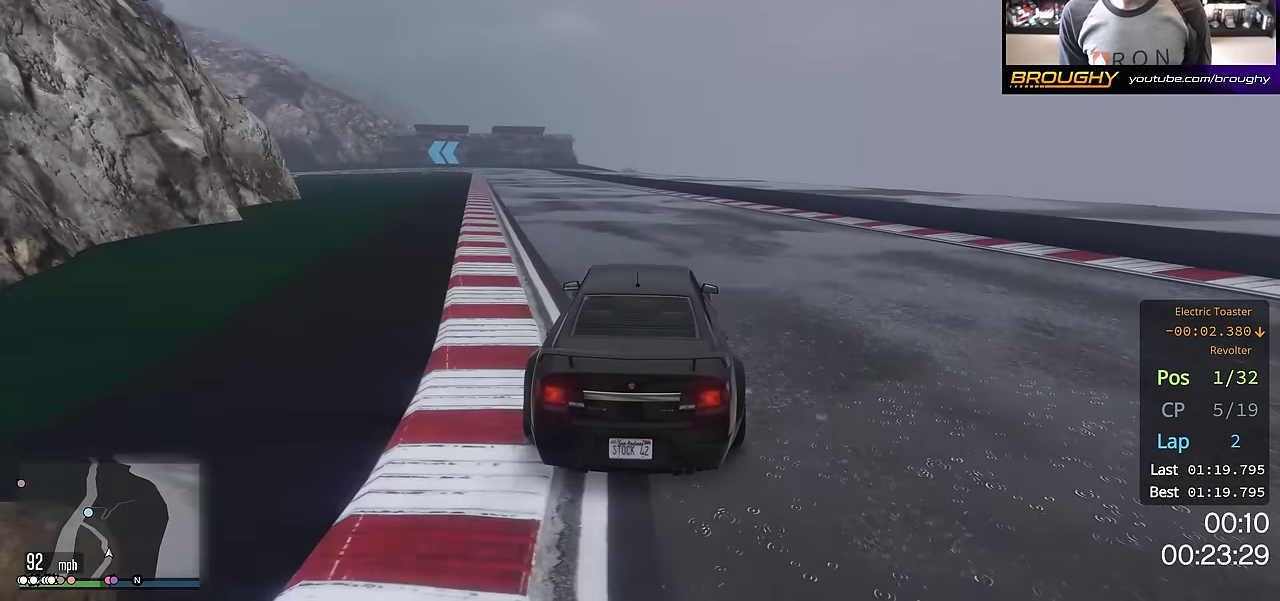
{"dt_ms": 501, "buttons": ["R2"], "left_stick": "up-left", "right_stick": "center", "events": [[217, "left_stick", "up-left"], [317, "left_stick", "center"], [484, "left_stick", "up-left"]]}
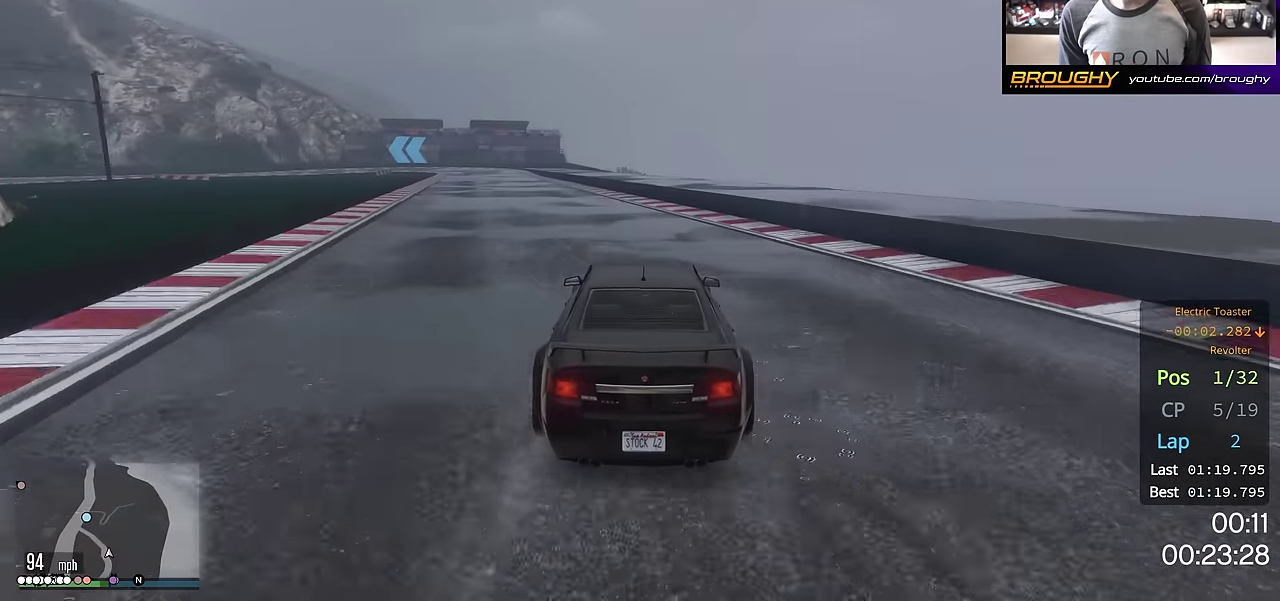
{"dt_ms": 500, "buttons": ["R2"], "left_stick": "up-left", "right_stick": "center", "events": [[150, "left_stick", "center"], [367, "left_stick", "up-left"]]}
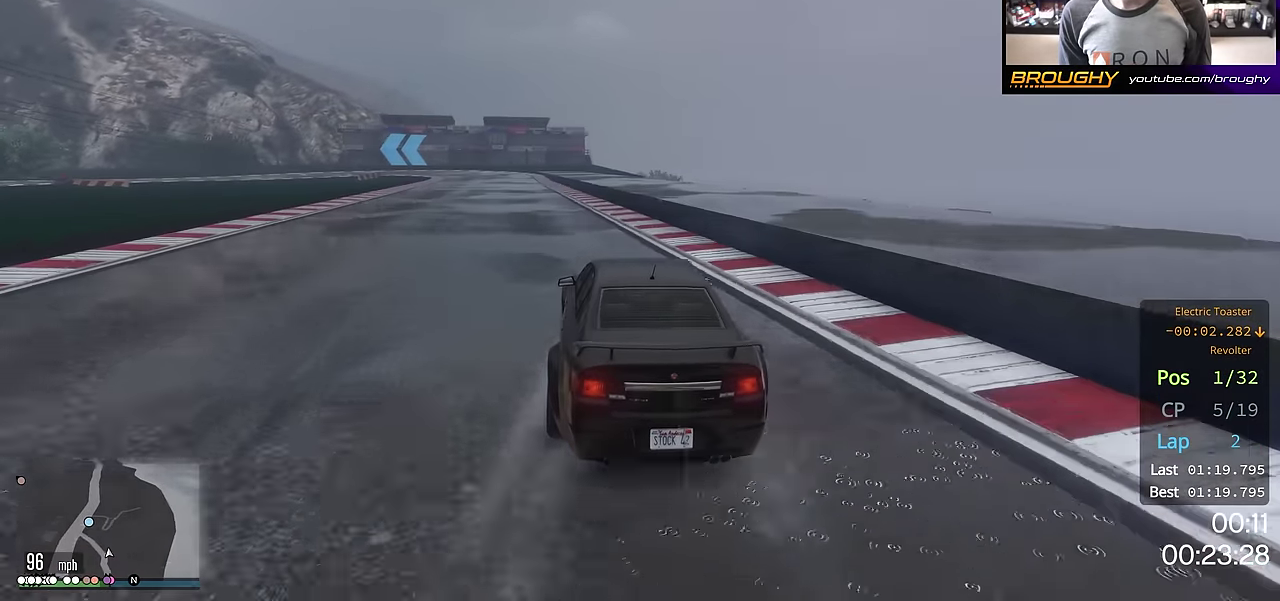
{"dt_ms": 501, "buttons": ["R2"], "left_stick": "center", "right_stick": "center", "events": [[17, "left_stick", "center"]]}
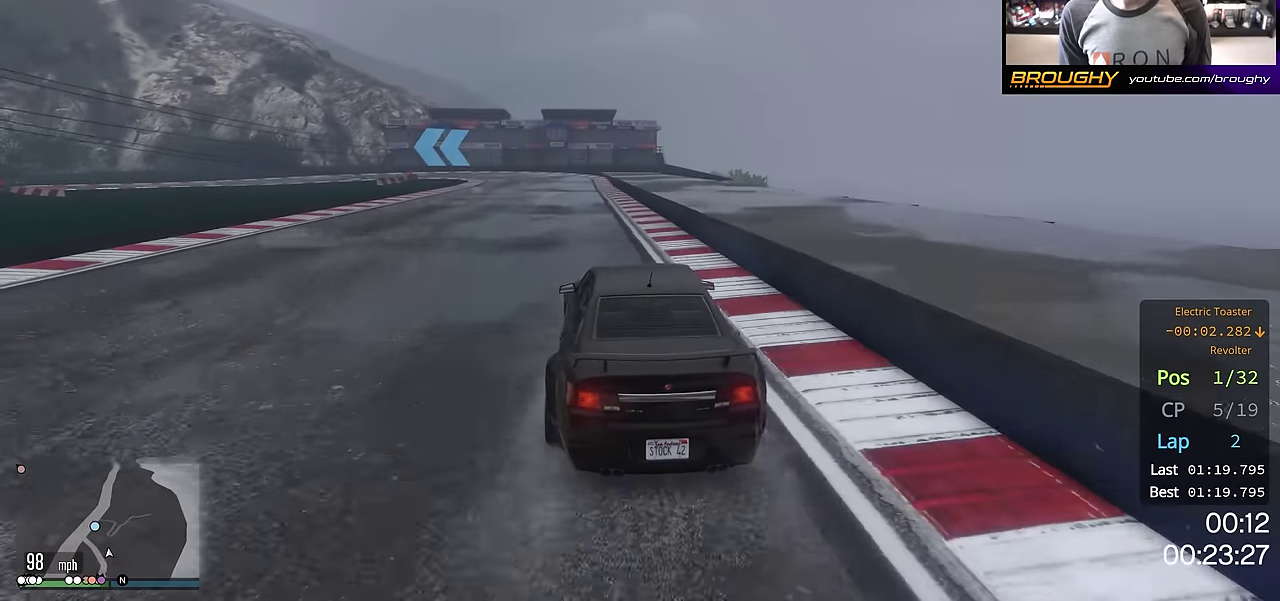
{"dt_ms": 500, "buttons": ["R2"], "left_stick": "center", "right_stick": "center", "events": []}
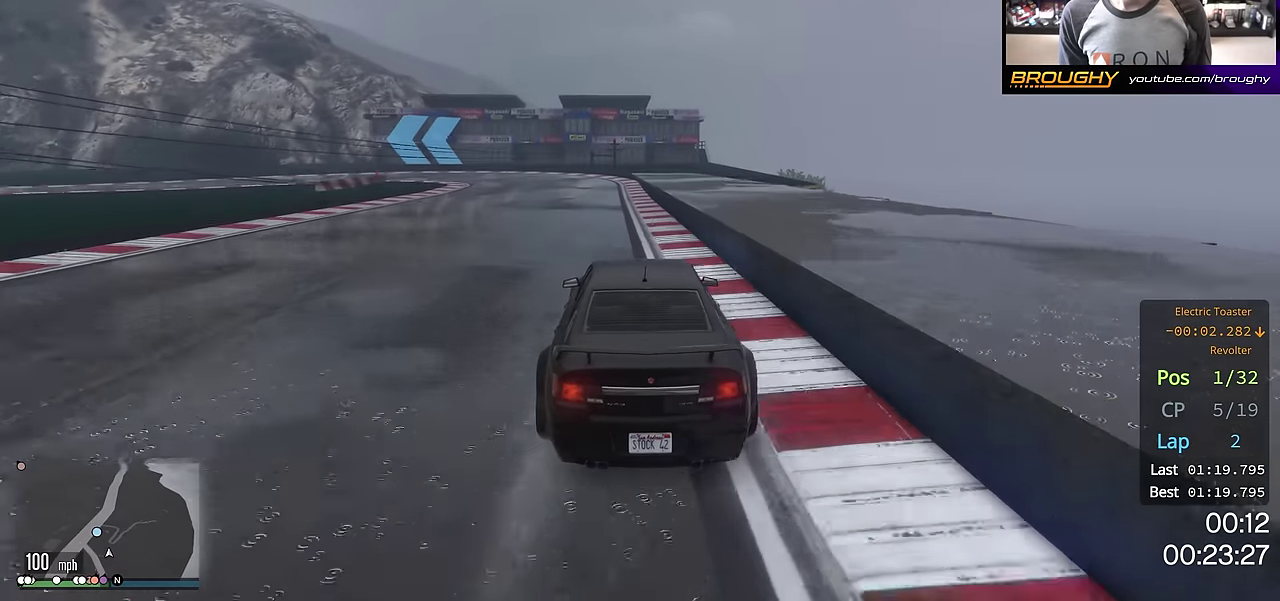
{"dt_ms": 701, "buttons": ["L2"], "left_stick": "center", "right_stick": "center", "events": [[50, "L2", "down"], [117, "R2", "up"], [134, "left_stick", "up-left"], [701, "left_stick", "center"]]}
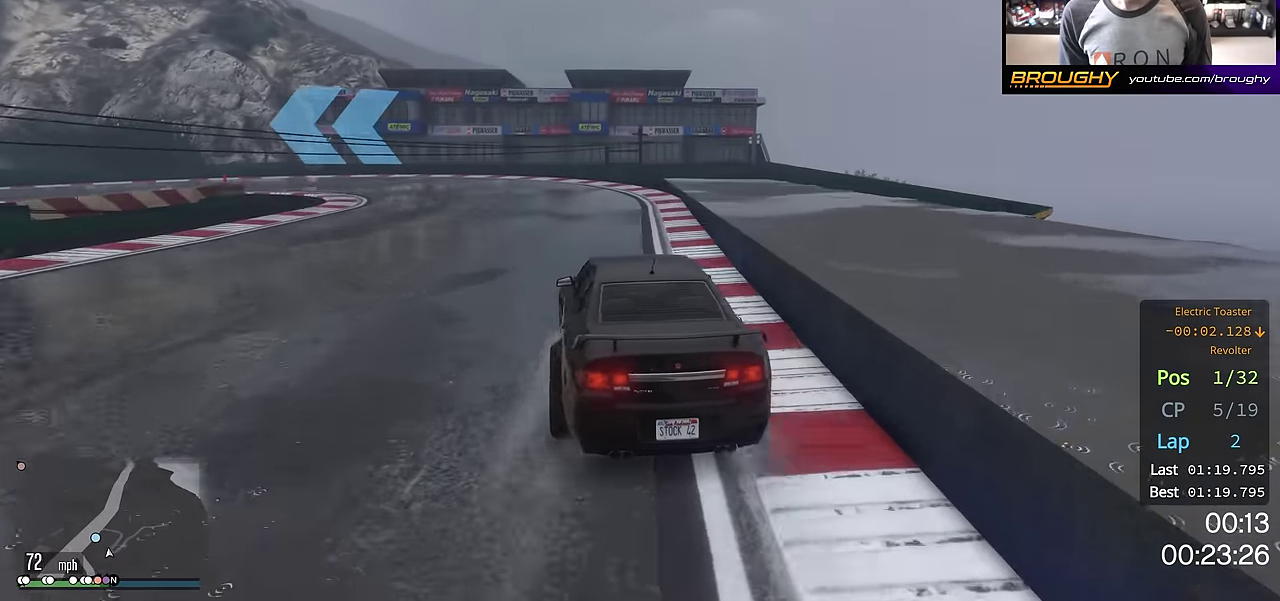
{"dt_ms": 300, "buttons": ["L2"], "left_stick": "up-left", "right_stick": "center", "events": [[50, "L2", "up"], [84, "left_stick", "up-left"], [300, "L2", "down"]]}
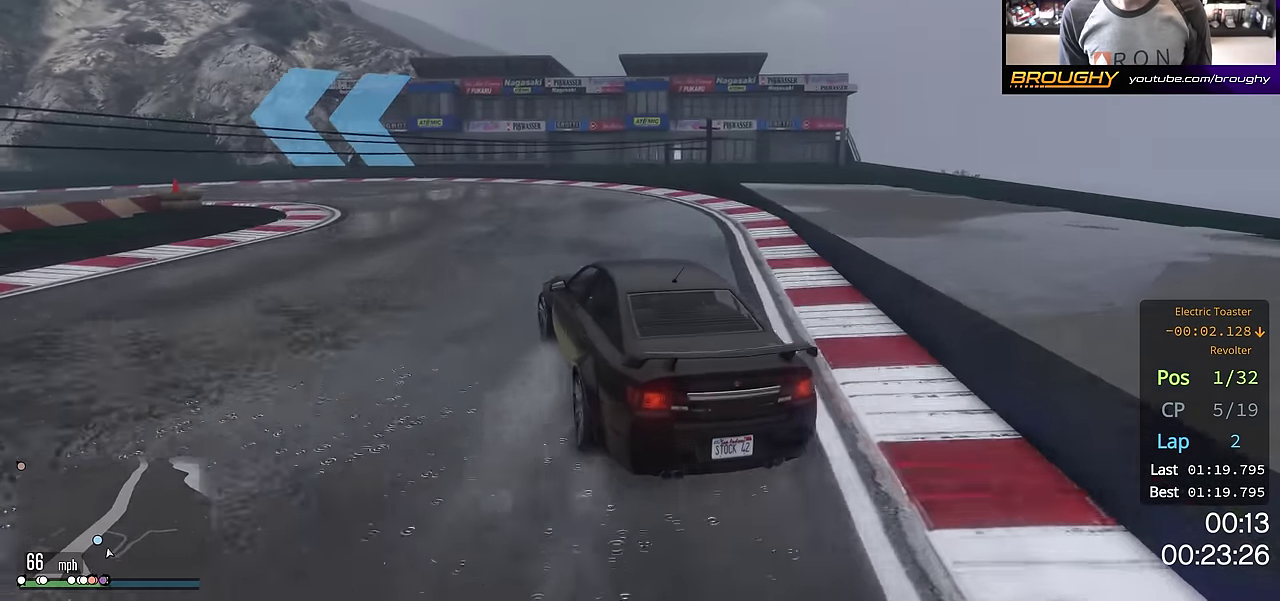
{"dt_ms": 601, "buttons": [], "left_stick": "center", "right_stick": "center", "events": [[184, "L2", "up"], [434, "left_stick", "center"]]}
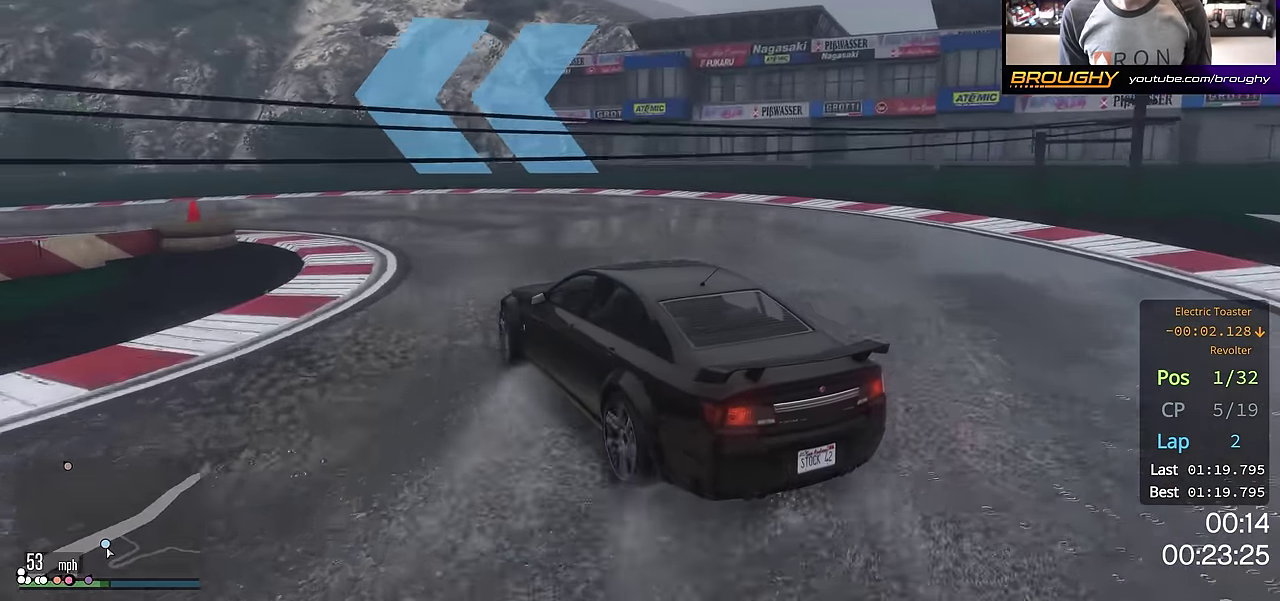
{"dt_ms": 400, "buttons": ["R2"], "left_stick": "left", "right_stick": "center", "events": [[117, "left_stick", "left"], [133, "R2", "down"]]}
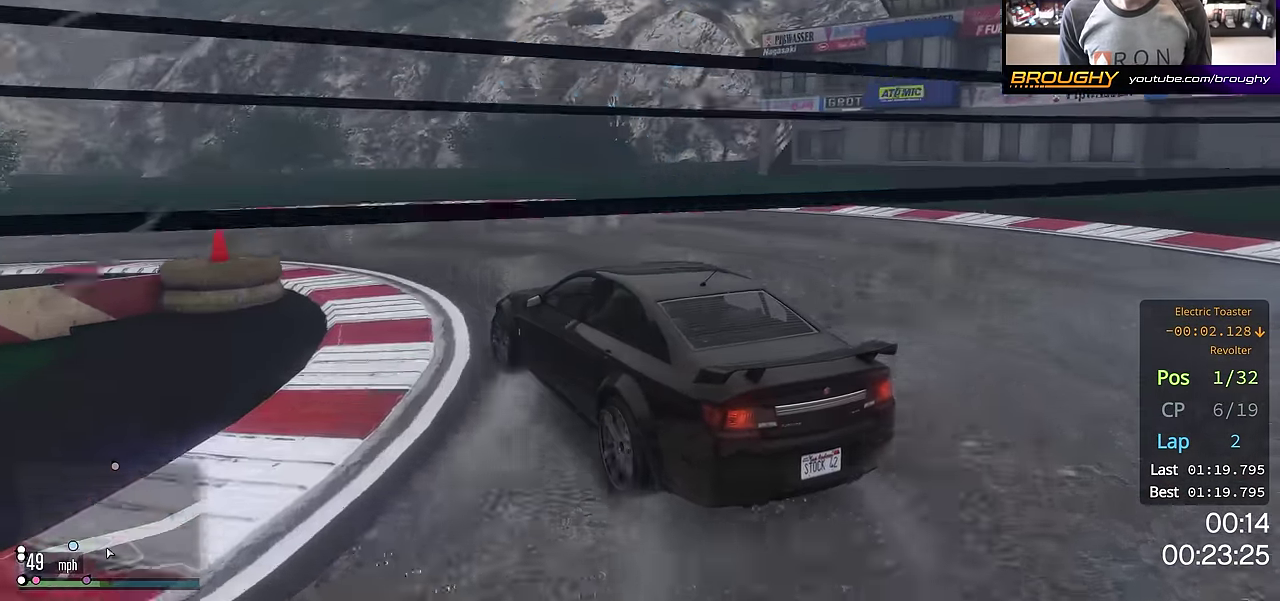
{"dt_ms": 400, "buttons": ["R2"], "left_stick": "left", "right_stick": "center", "events": []}
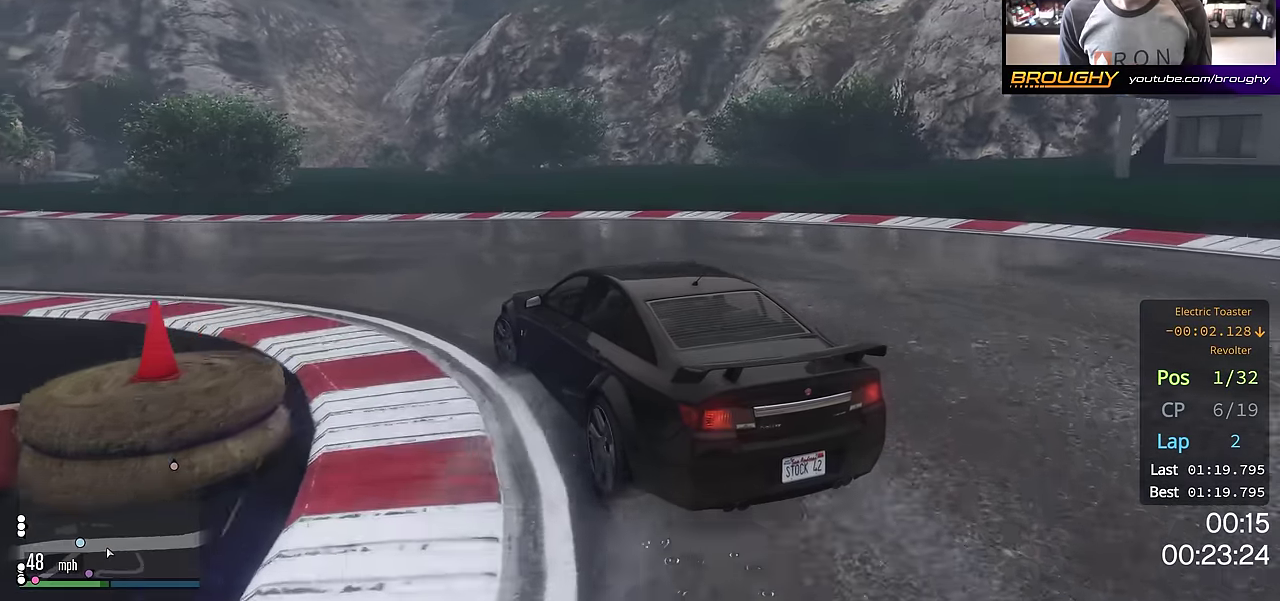
{"dt_ms": 701, "buttons": ["R2"], "left_stick": "center", "right_stick": "center", "events": [[17, "left_stick", "up-left"], [67, "left_stick", "center"], [201, "left_stick", "left"], [317, "left_stick", "up-left"], [384, "left_stick", "center"], [434, "left_stick", "left"], [484, "left_stick", "up-left"], [651, "left_stick", "center"]]}
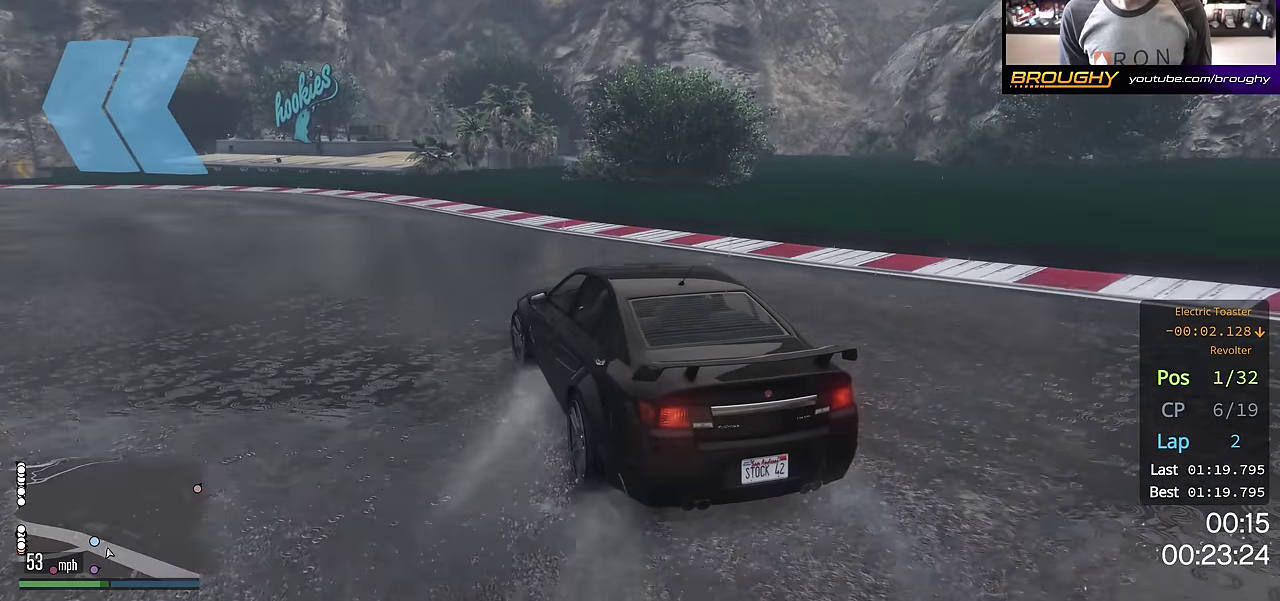
{"dt_ms": 400, "buttons": ["R2"], "left_stick": "up-left", "right_stick": "center", "events": [[100, "left_stick", "left"], [150, "left_stick", "up-left"], [217, "left_stick", "center"], [334, "left_stick", "up-left"]]}